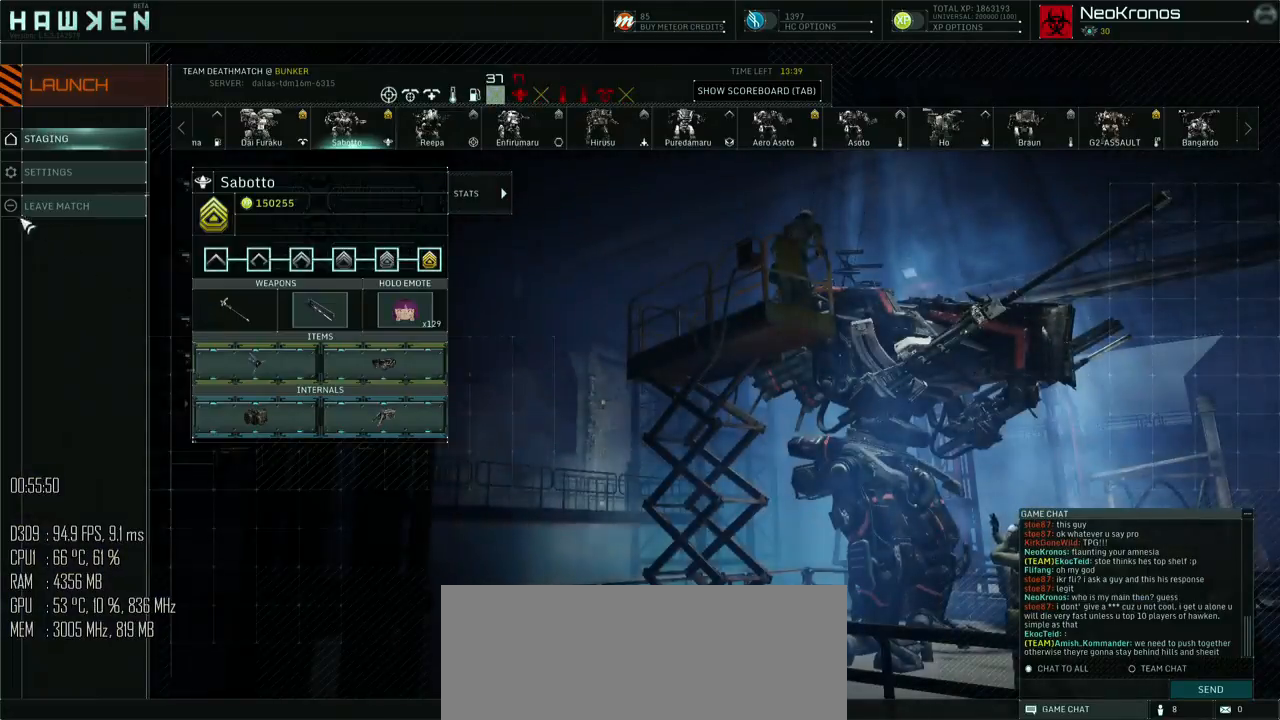
Gameplay with keyboard and mouse; each line is a JSON object with the keys and mouse buttons held at the frame after it. "events" lists presses ("down") and releases ("up") of ".", "/", "0", "1", "2", "3", "4", "5", "6", "7", "8", "9", "a", "alt", "b", "backslash", "backspace", "c", "caps_lock", "comma", "ctrl", "d", "e", "equals", "escape", "f", "g", "h", "i", "j", "k", "l", "lbracket", "m", "minus", "n", "o", "p", "q", "quote", "r", "rbracket", "return", "s", "semicolon", "shift_l", "shift_r", "space", "super", "t", "tab", "u", "v", "w", "x", "y", "z", "mouse_left", "mouse_right", "mouse_mb4" and "mouse_mb5" between this image and that frame as [ms after this image, input, new state], when the widget could be followed in between. "mouse_left", "mouse_right", "mouse_mb4", "mouse_mb5" = the "left", "right", "mb4", "mb5" buttons of the "mouse" list. No other keys are recorded. Not read: mouse_move.
{"keys": [], "mouse": ["left"], "events": [[450, "mouse_left", "down"]]}
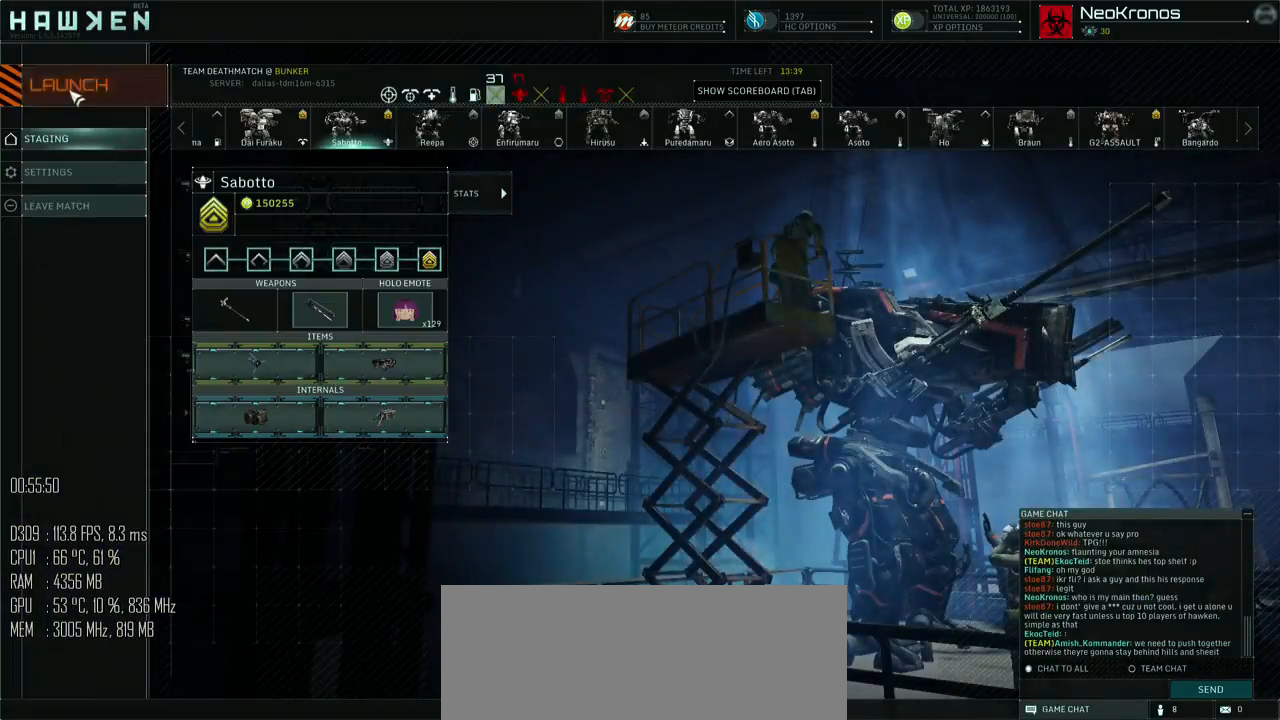
{"keys": ["w"], "mouse": [], "events": [[17, "mouse_left", "up"], [184, "w", "down"]]}
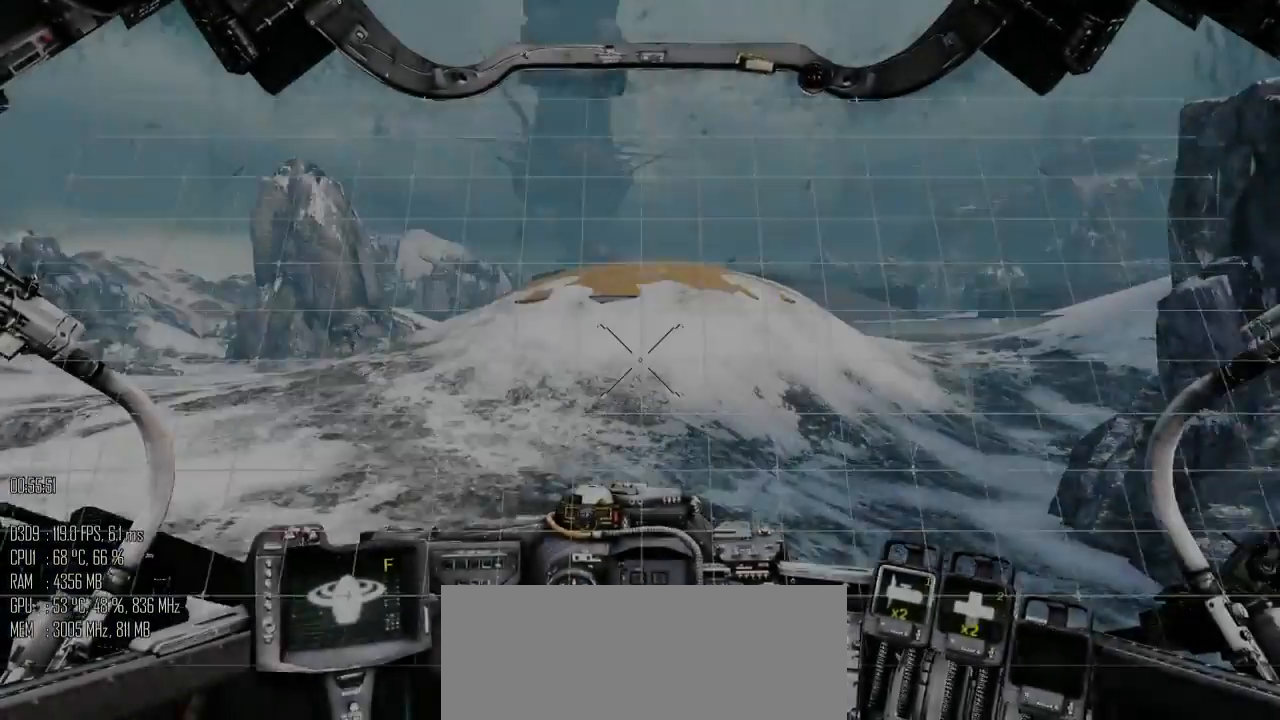
{"keys": ["w"], "mouse": [], "events": []}
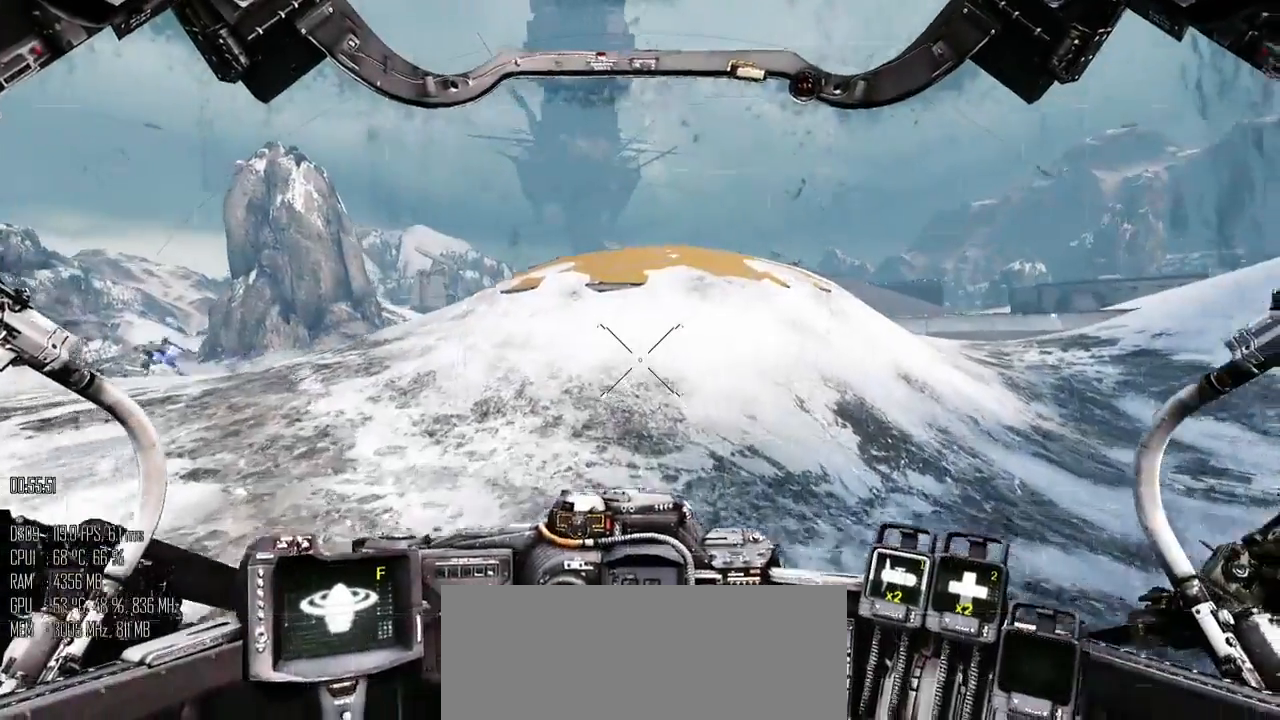
{"keys": ["a", "w"], "mouse": [], "events": [[250, "a", "down"]]}
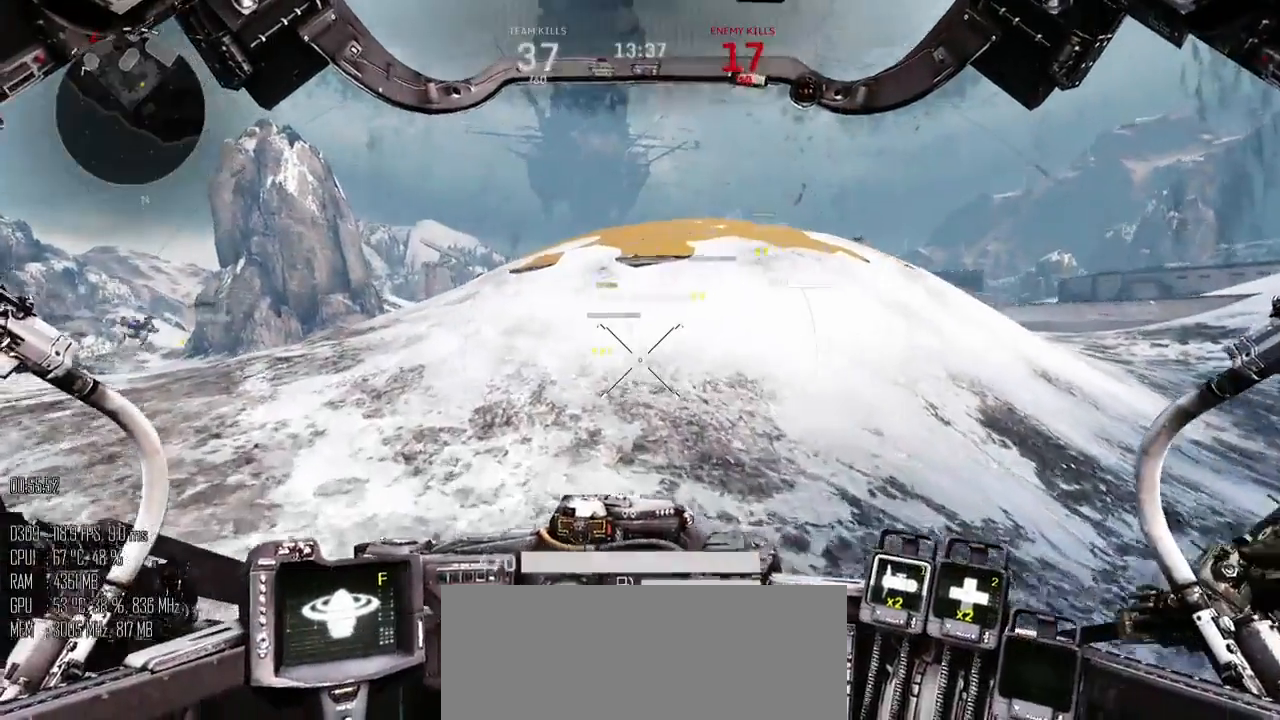
{"keys": ["a", "w"], "mouse": [], "events": []}
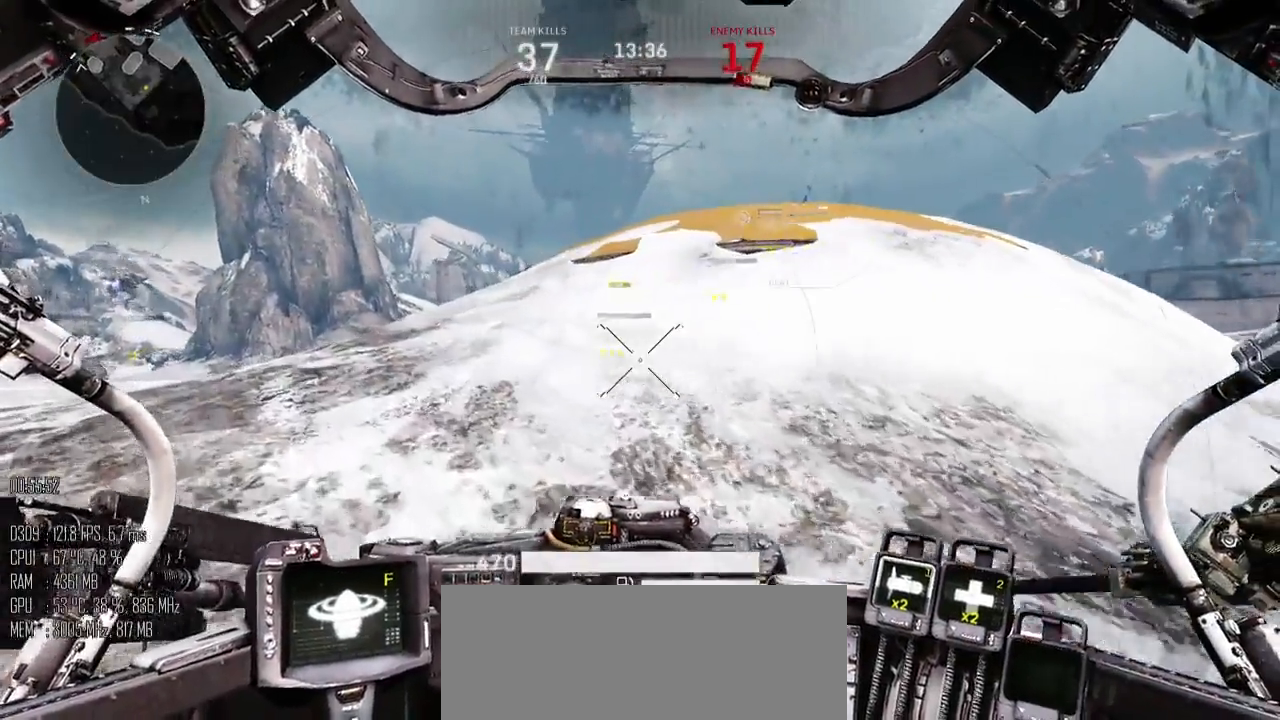
{"keys": ["a"], "mouse": [], "events": [[50, "w", "up"]]}
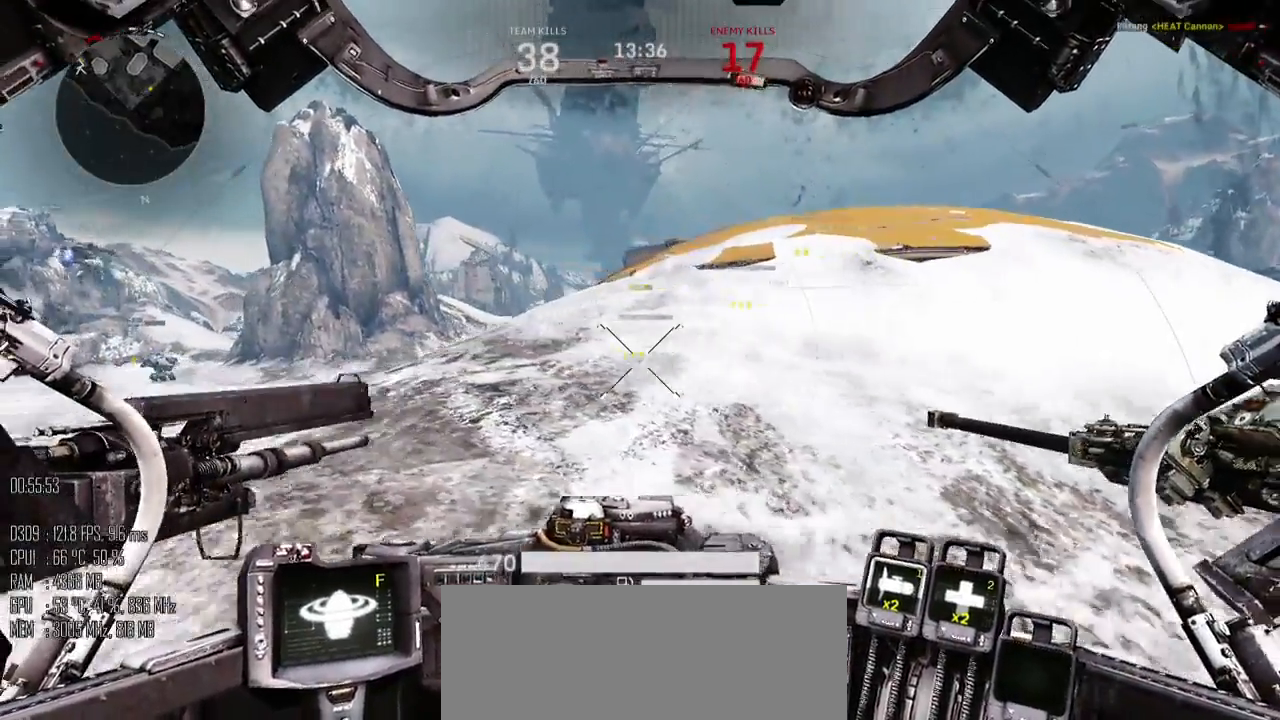
{"keys": [], "mouse": [], "events": [[150, "a", "up"]]}
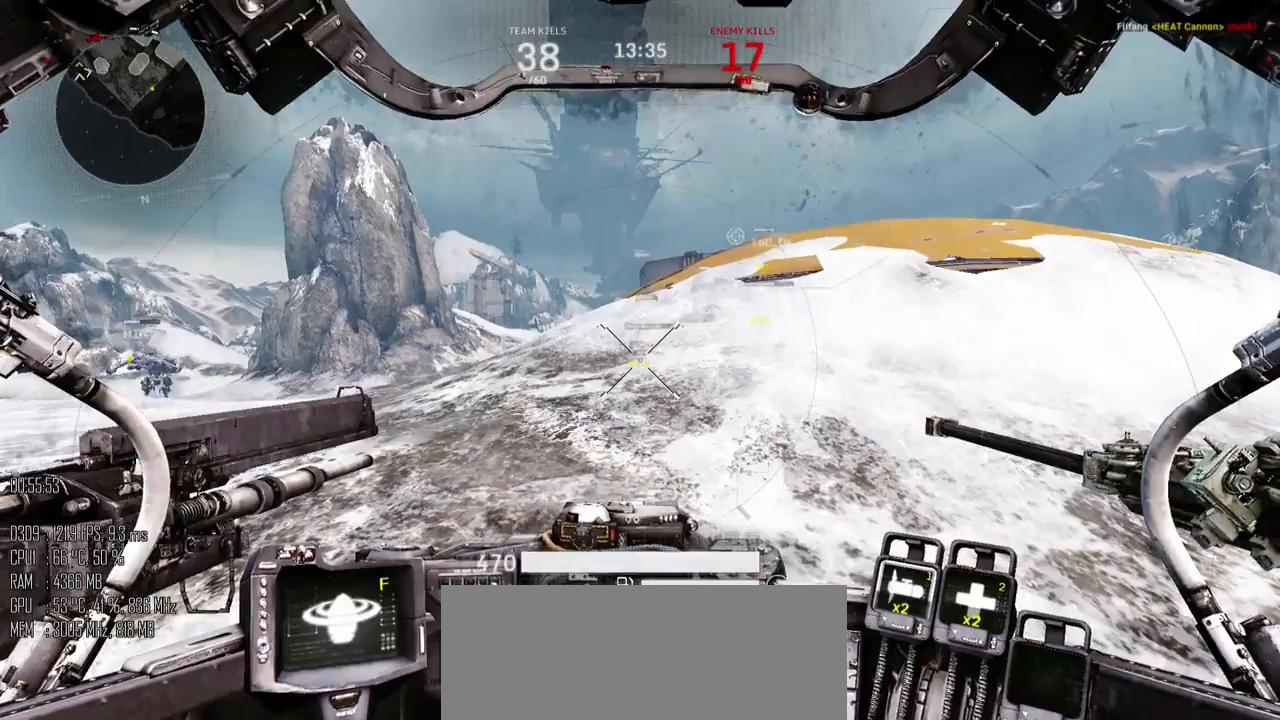
{"keys": [], "mouse": [], "events": []}
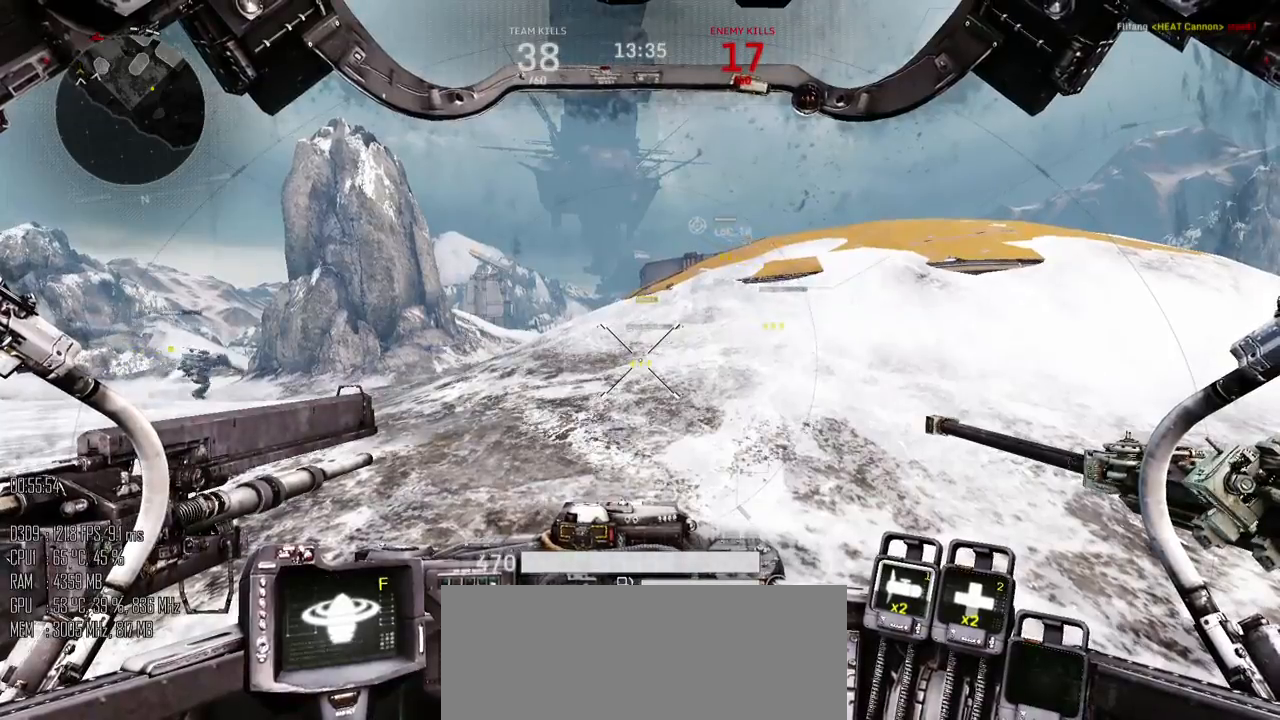
{"keys": [], "mouse": [], "events": []}
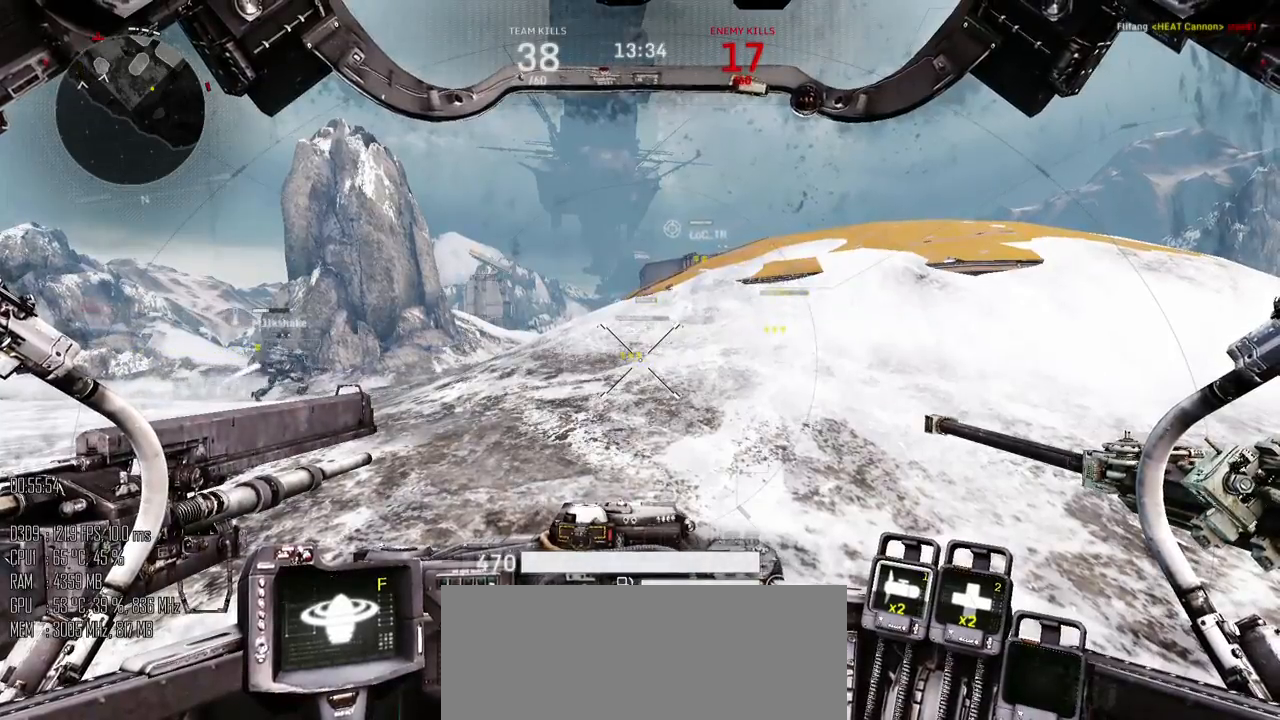
{"keys": [], "mouse": [], "events": []}
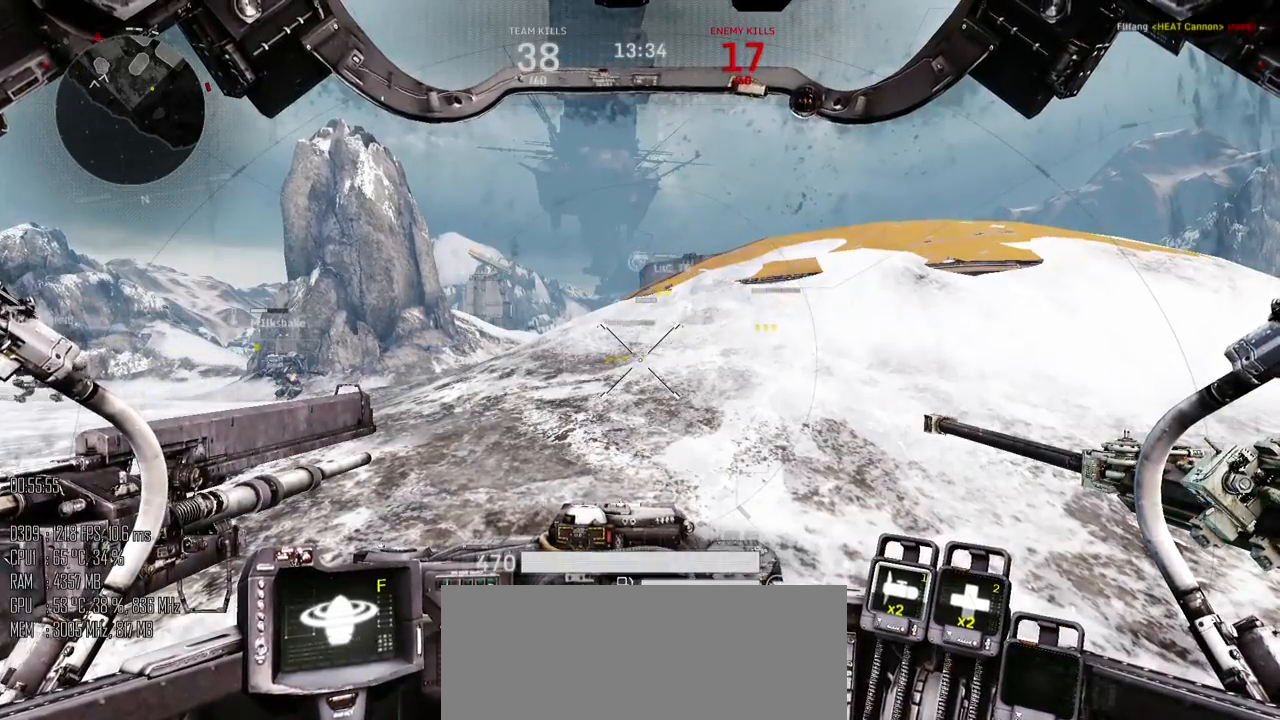
{"keys": [], "mouse": [], "events": []}
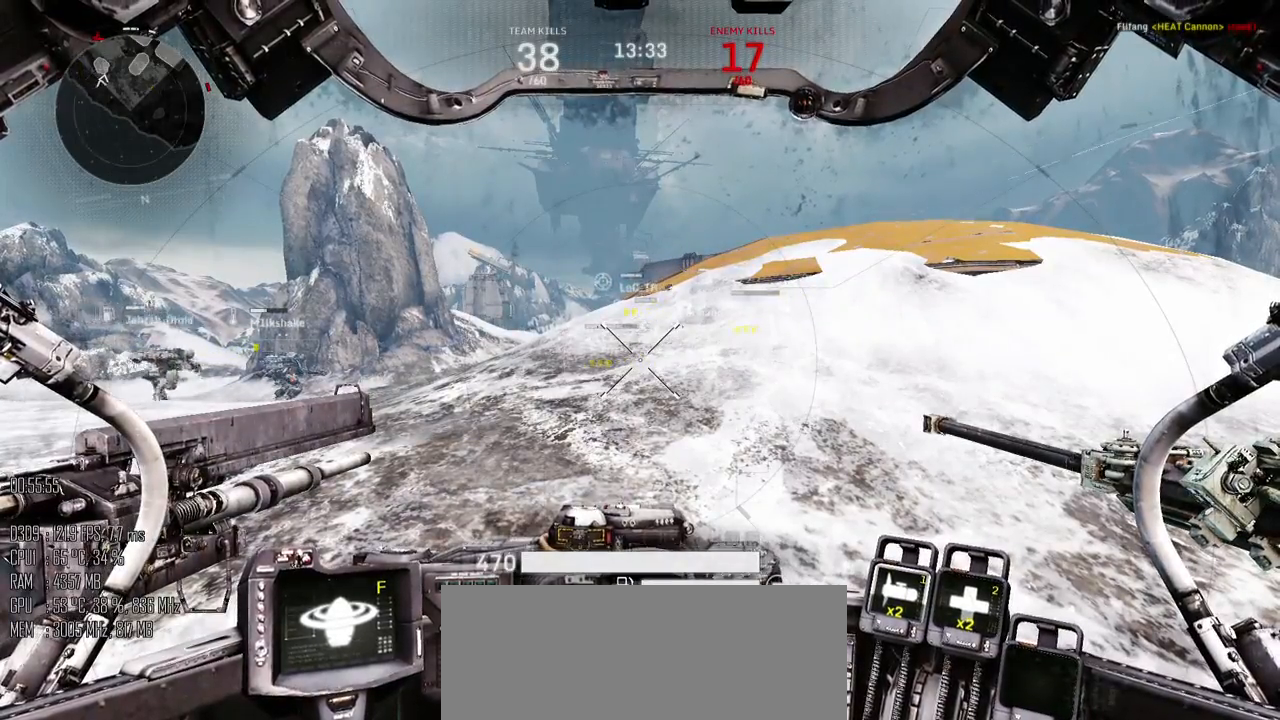
{"keys": ["w"], "mouse": [], "events": [[334, "w", "down"]]}
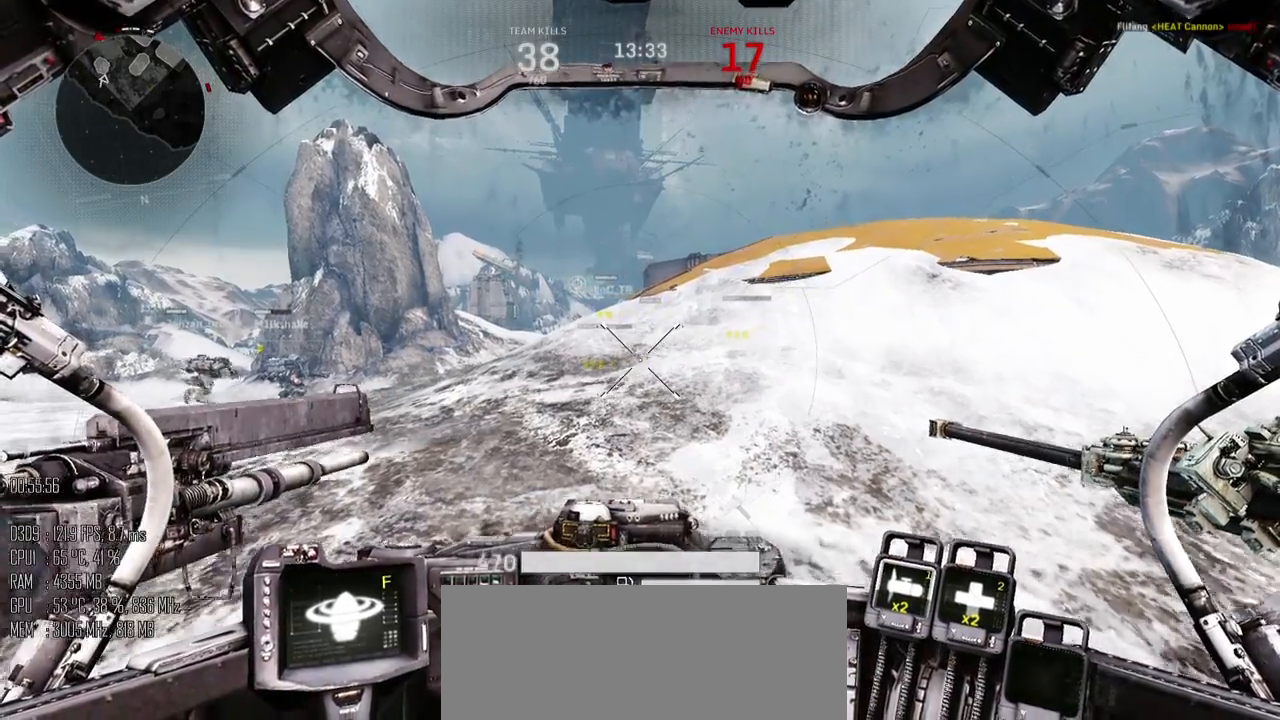
{"keys": ["a", "w"], "mouse": [], "events": [[250, "a", "down"]]}
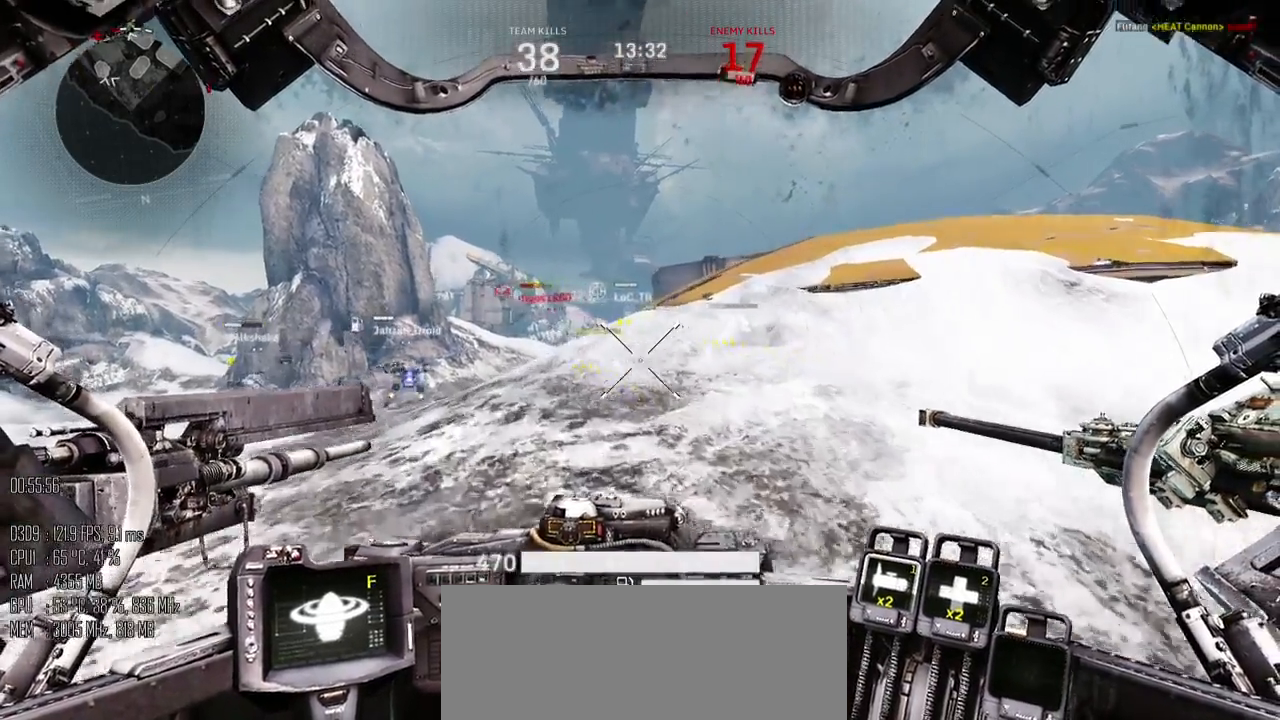
{"keys": ["w"], "mouse": [], "events": [[167, "a", "up"], [284, "mouse_mb5", "down"], [334, "mouse_mb5", "up"], [350, "d", "down"], [450, "d", "up"]]}
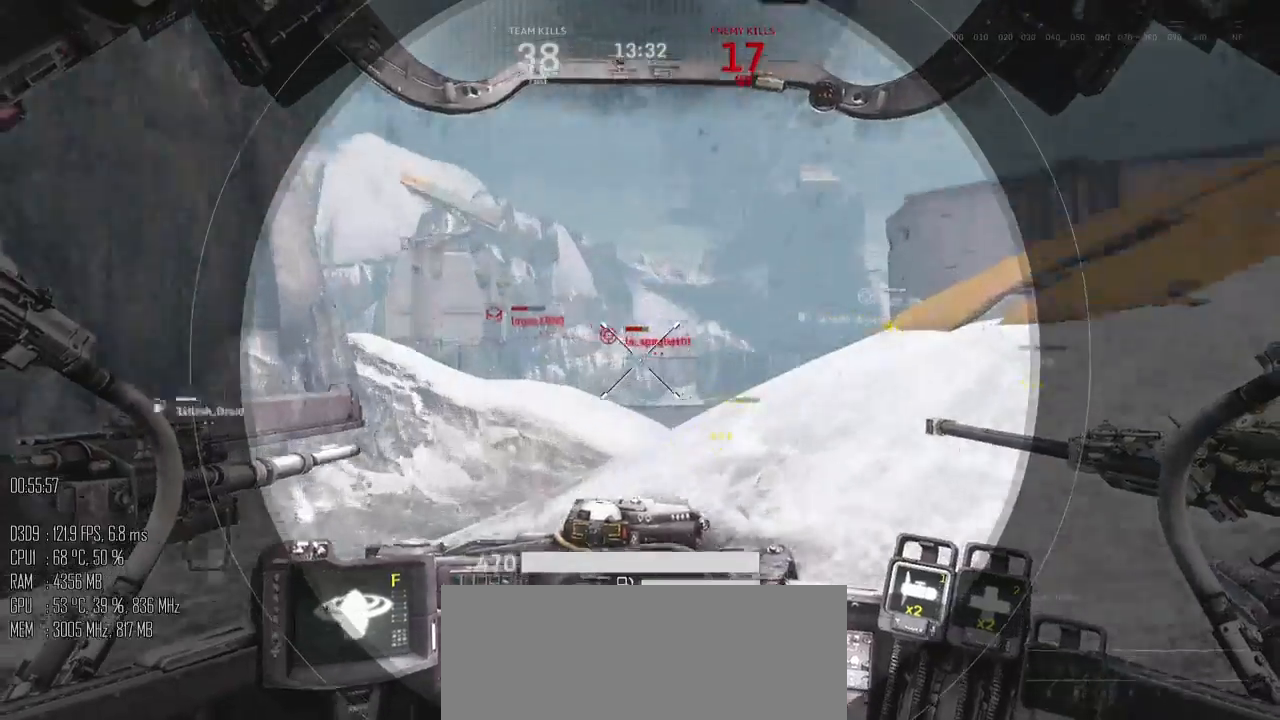
{"keys": ["w"], "mouse": [], "events": []}
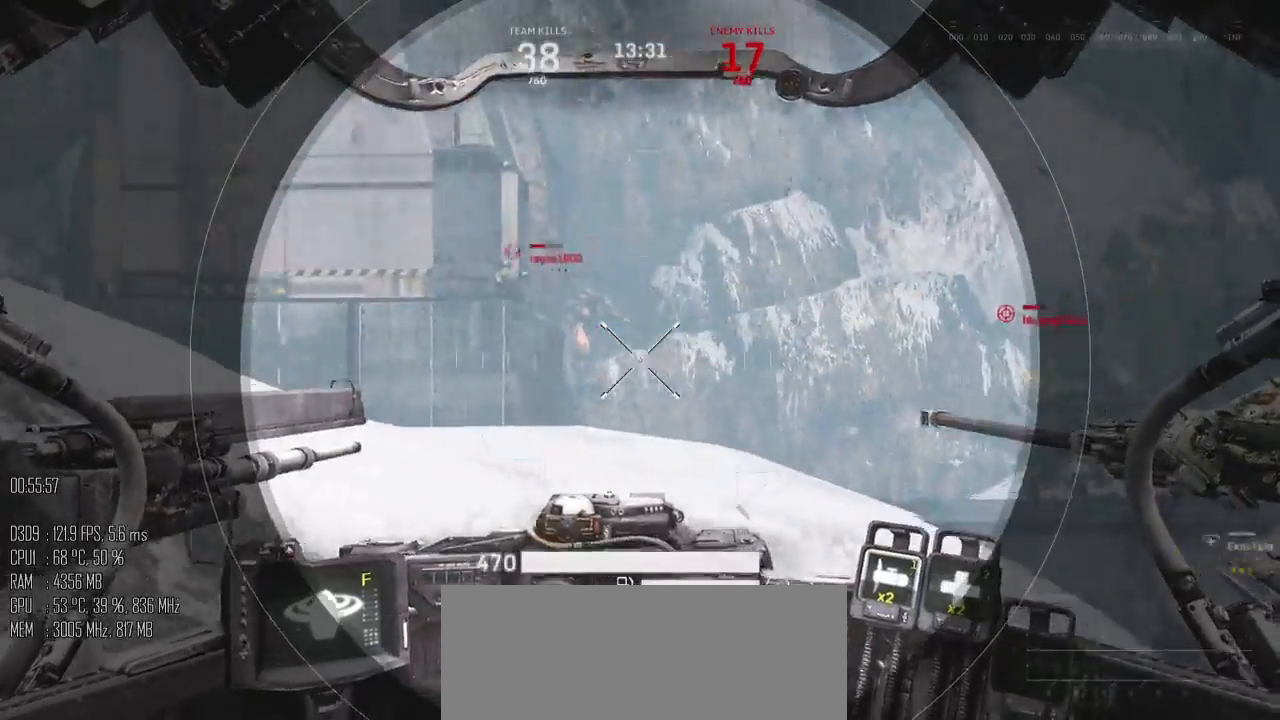
{"keys": ["d", "w"], "mouse": [], "events": [[67, "mouse_left", "down"], [84, "d", "down"], [150, "mouse_left", "up"]]}
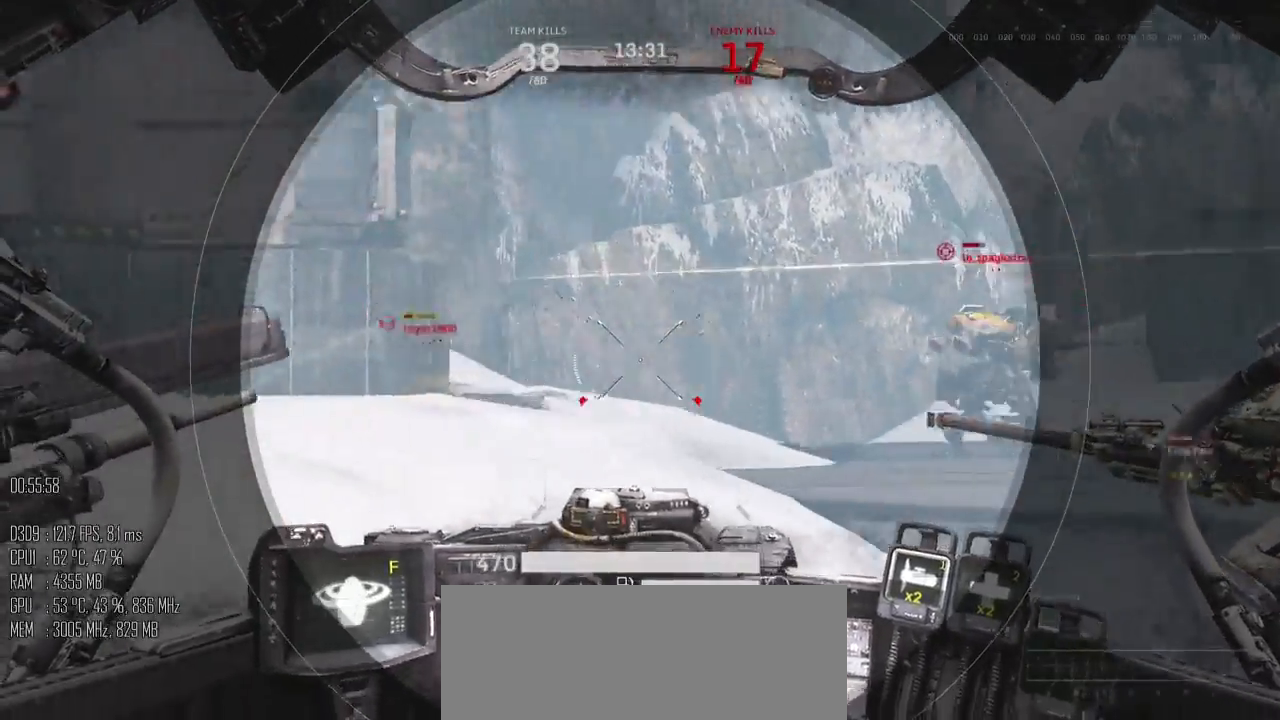
{"keys": ["a"], "mouse": ["mb5"], "events": [[67, "d", "up"], [317, "a", "down"], [417, "w", "up"], [484, "mouse_mb5", "down"]]}
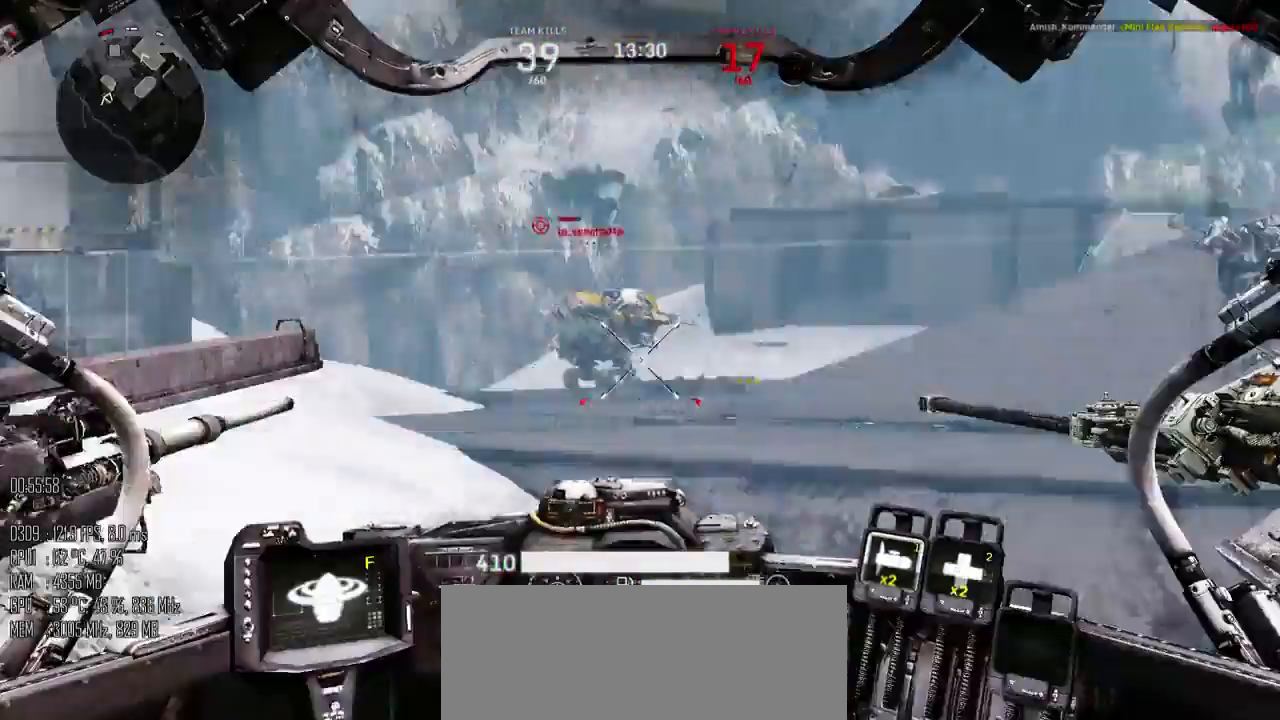
{"keys": ["a"], "mouse": [], "events": [[84, "mouse_mb5", "up"]]}
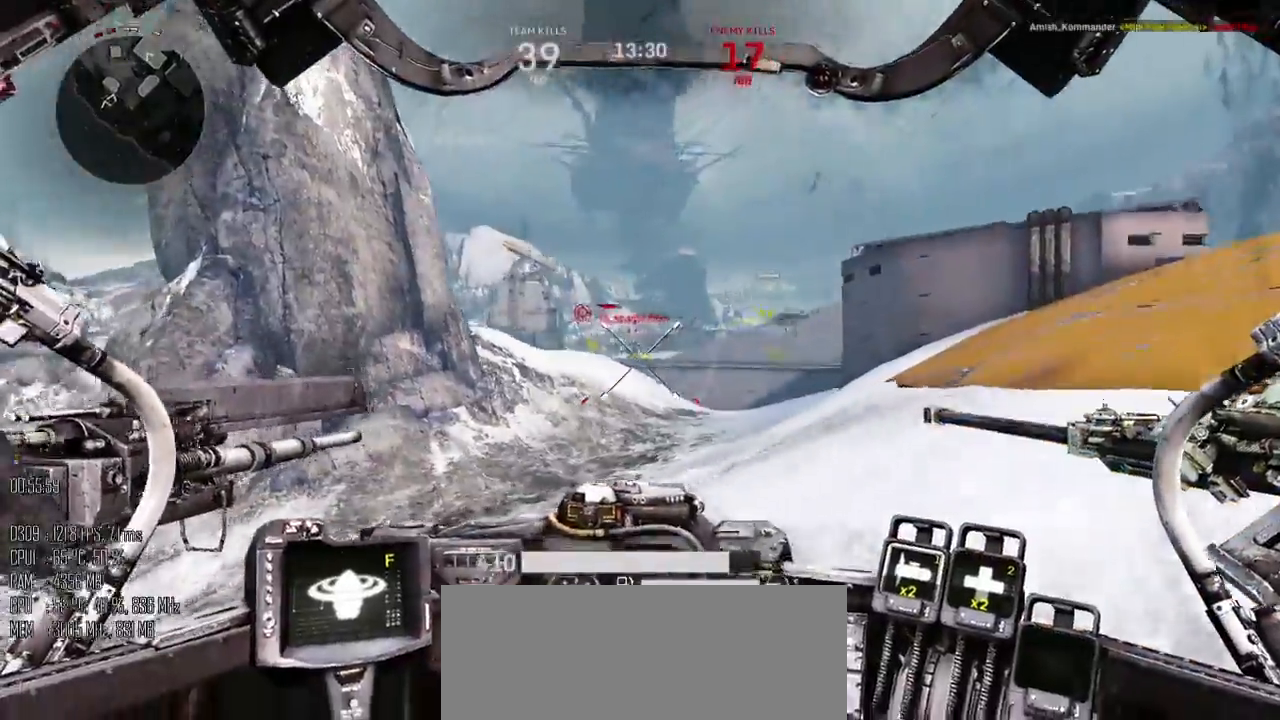
{"keys": ["a", "w"], "mouse": [], "events": [[150, "shift_l", "down"], [250, "shift_l", "up"], [467, "w", "down"]]}
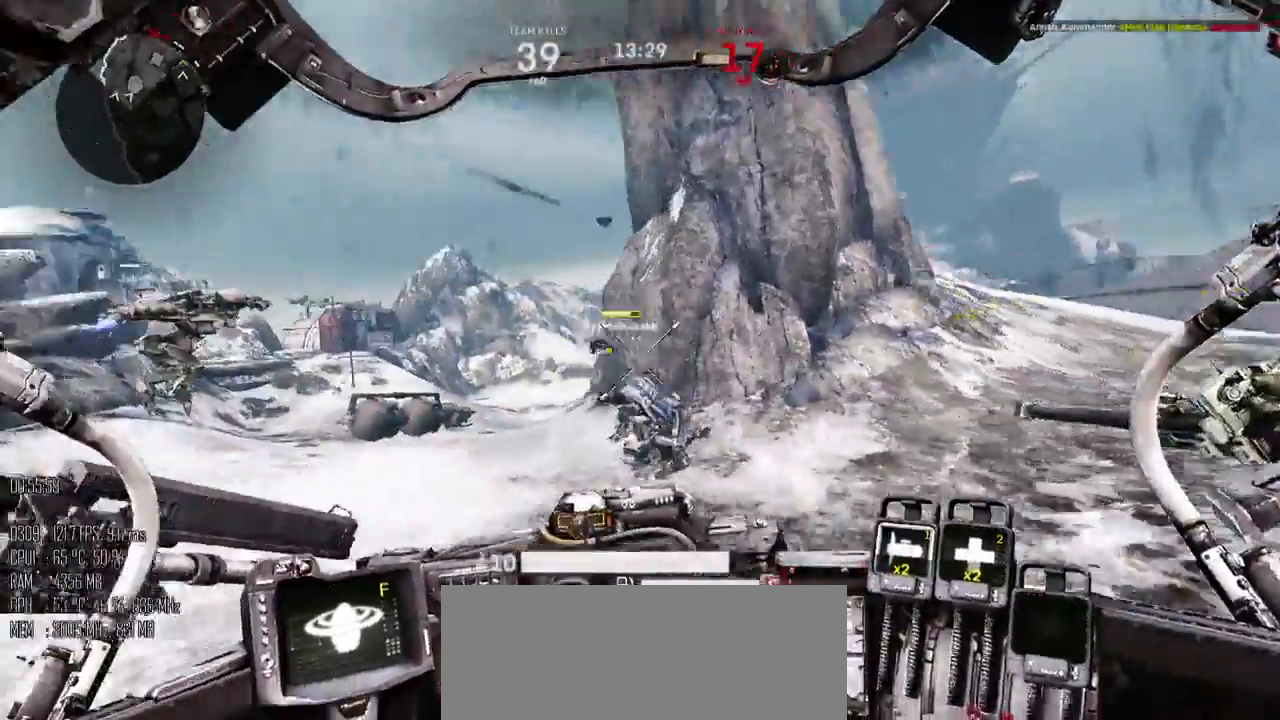
{"keys": ["a", "shift_l", "w"], "mouse": [], "events": [[100, "shift_l", "down"]]}
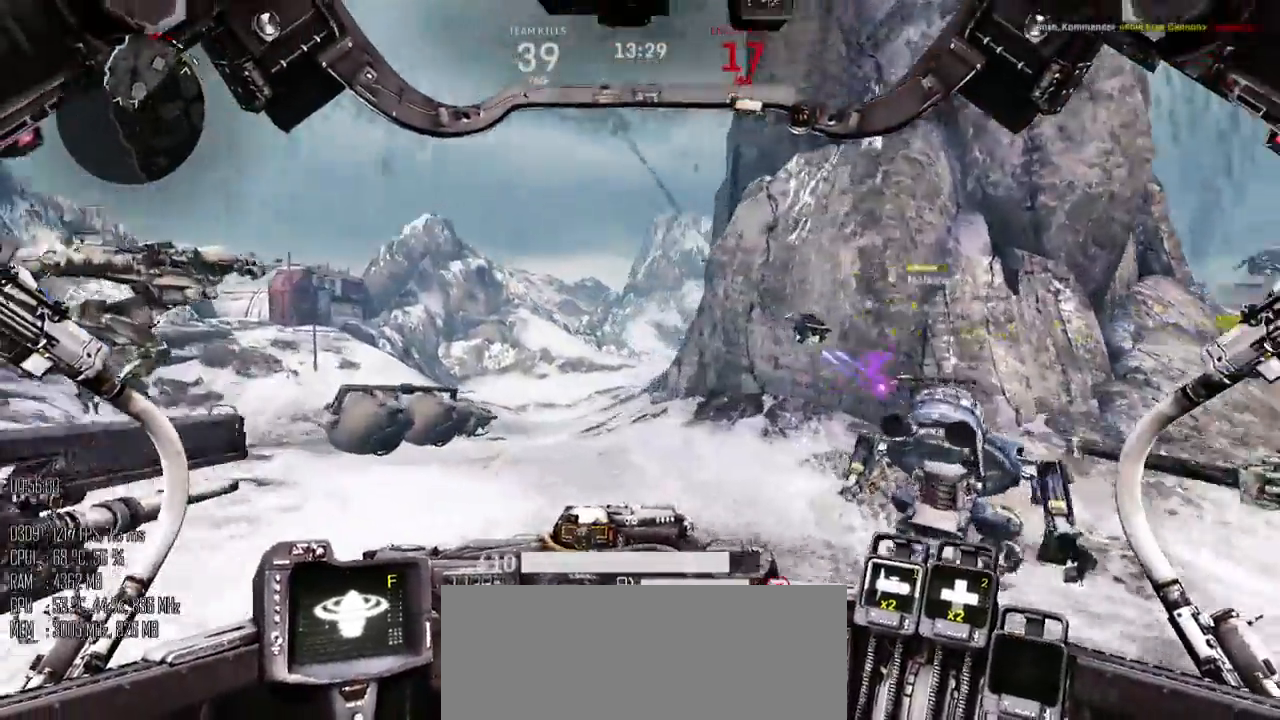
{"keys": ["a", "w"], "mouse": [], "events": [[117, "space", "down"], [150, "shift_l", "up"], [267, "space", "up"]]}
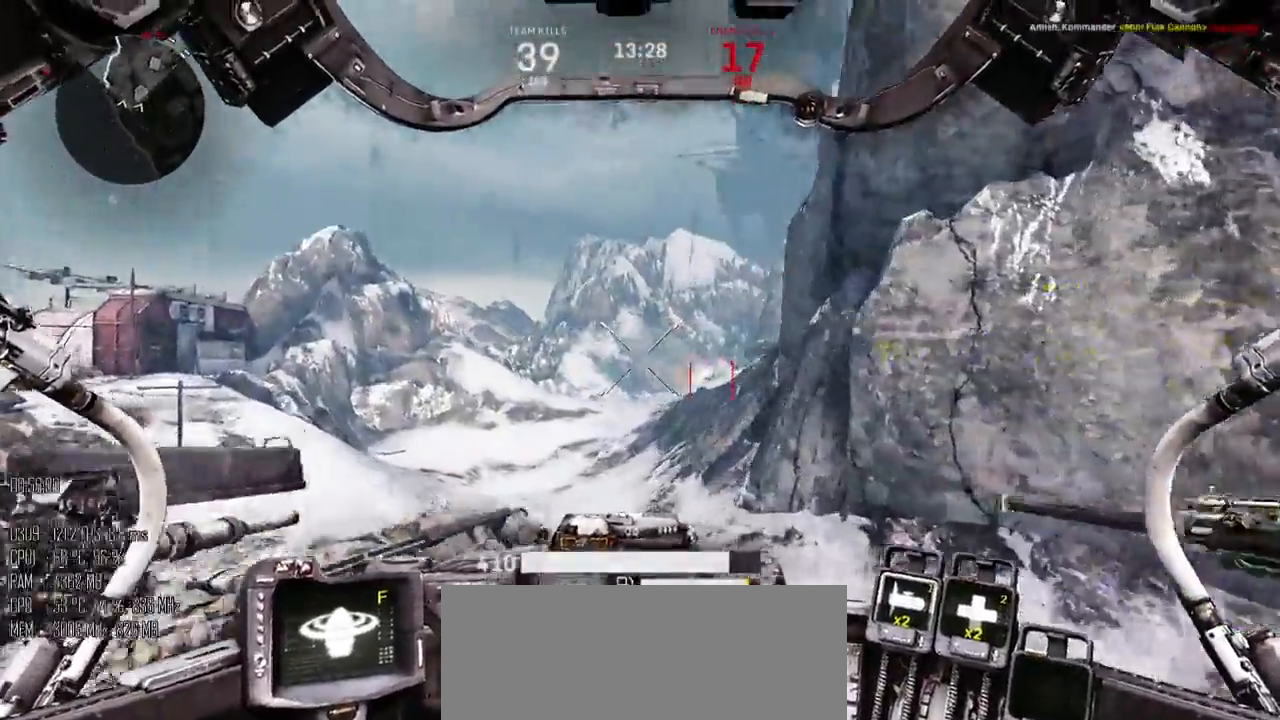
{"keys": ["a", "w"], "mouse": [], "events": []}
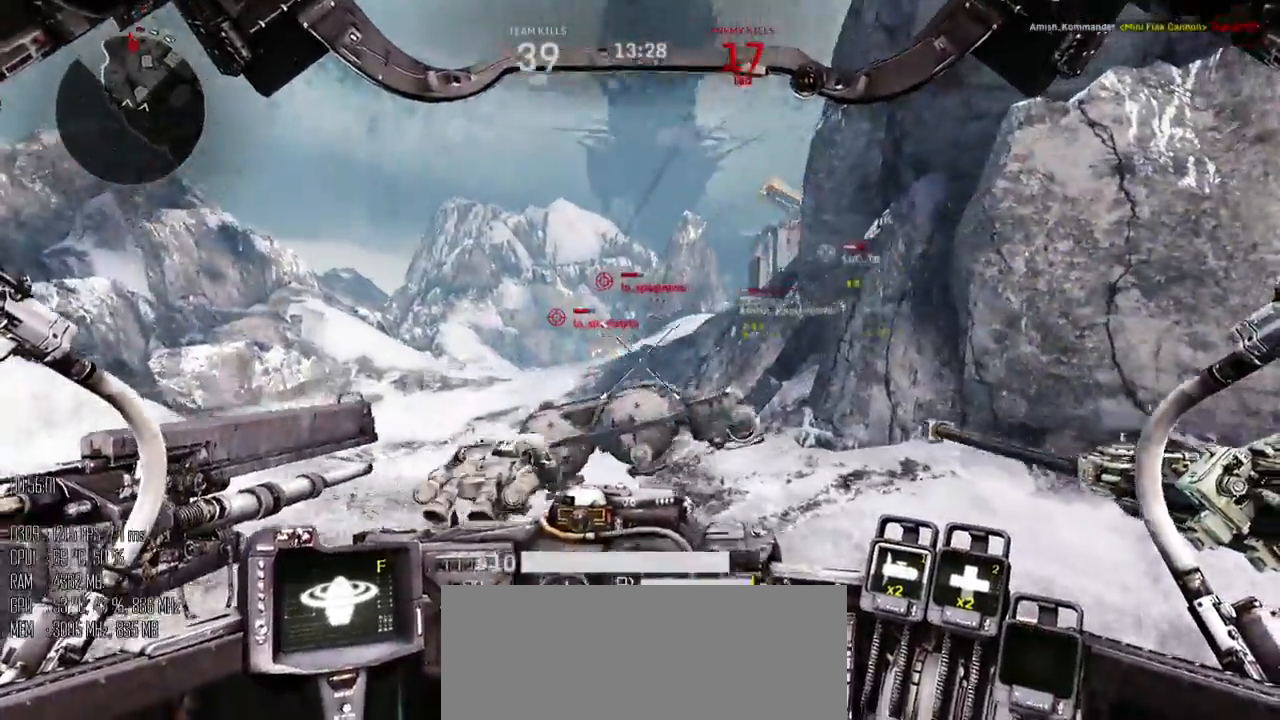
{"keys": ["a", "w"], "mouse": [], "events": [[200, "mouse_mb5", "down"], [267, "mouse_mb5", "up"]]}
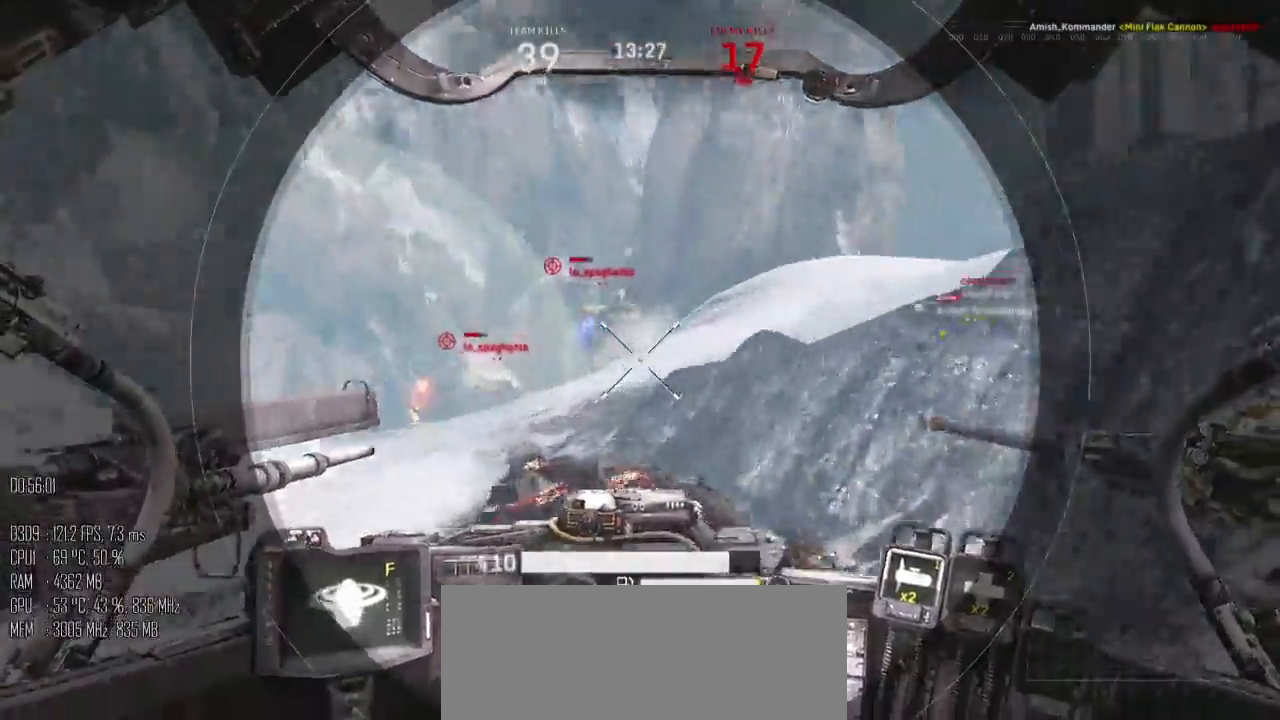
{"keys": ["space", "w"], "mouse": [], "events": [[34, "space", "down"], [117, "mouse_left", "down"], [184, "mouse_left", "up"], [350, "a", "up"]]}
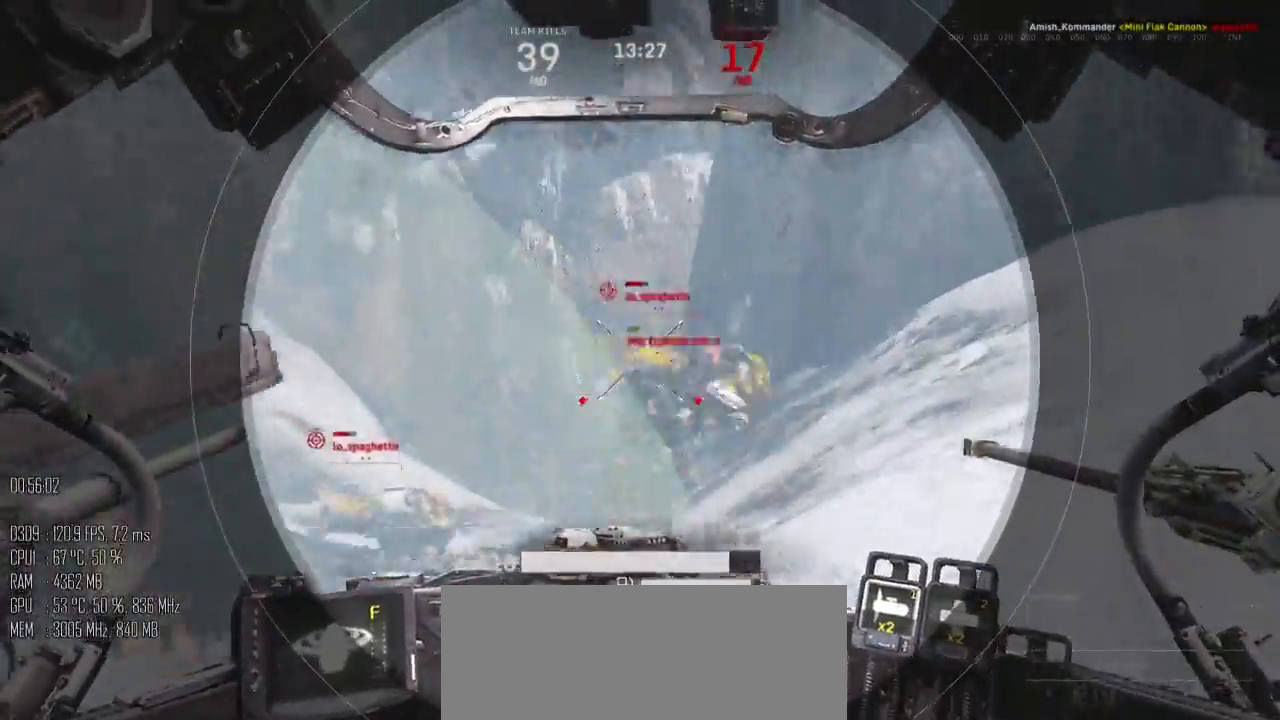
{"keys": ["space", "w"], "mouse": [], "events": [[100, "space", "up"], [367, "space", "down"]]}
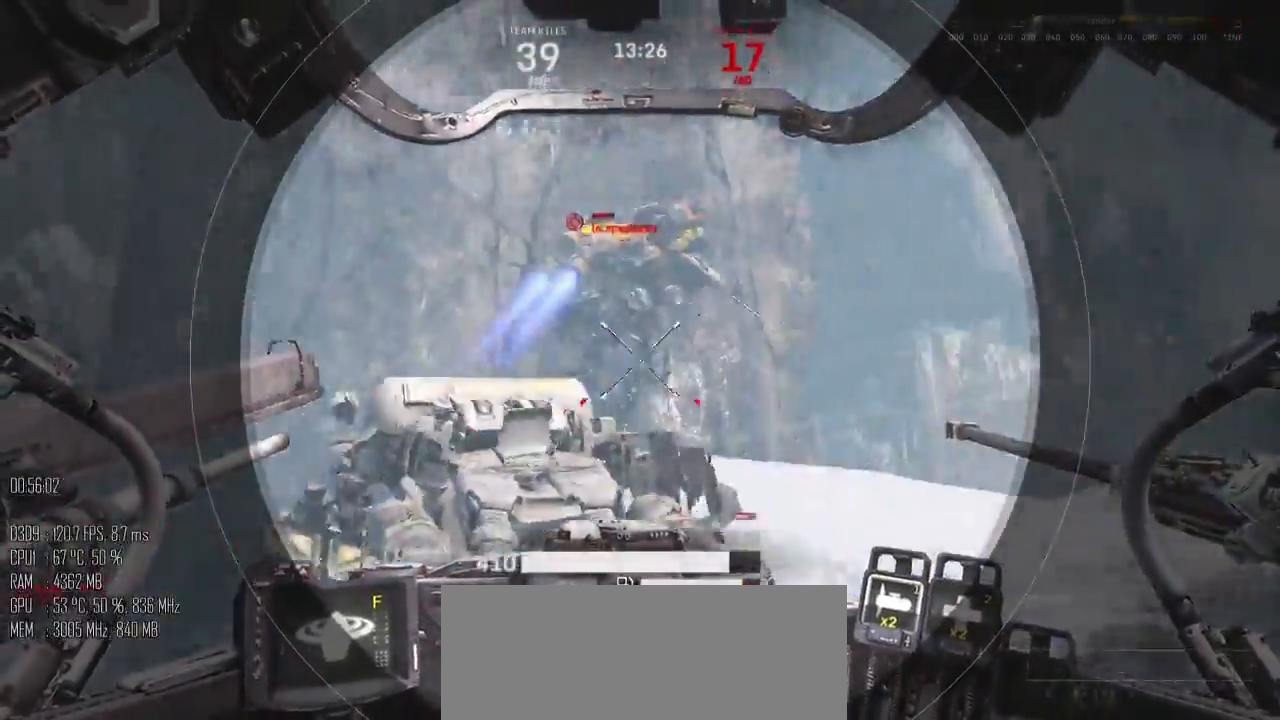
{"keys": ["space", "w"], "mouse": [], "events": [[284, "mouse_right", "down"], [400, "mouse_right", "up"]]}